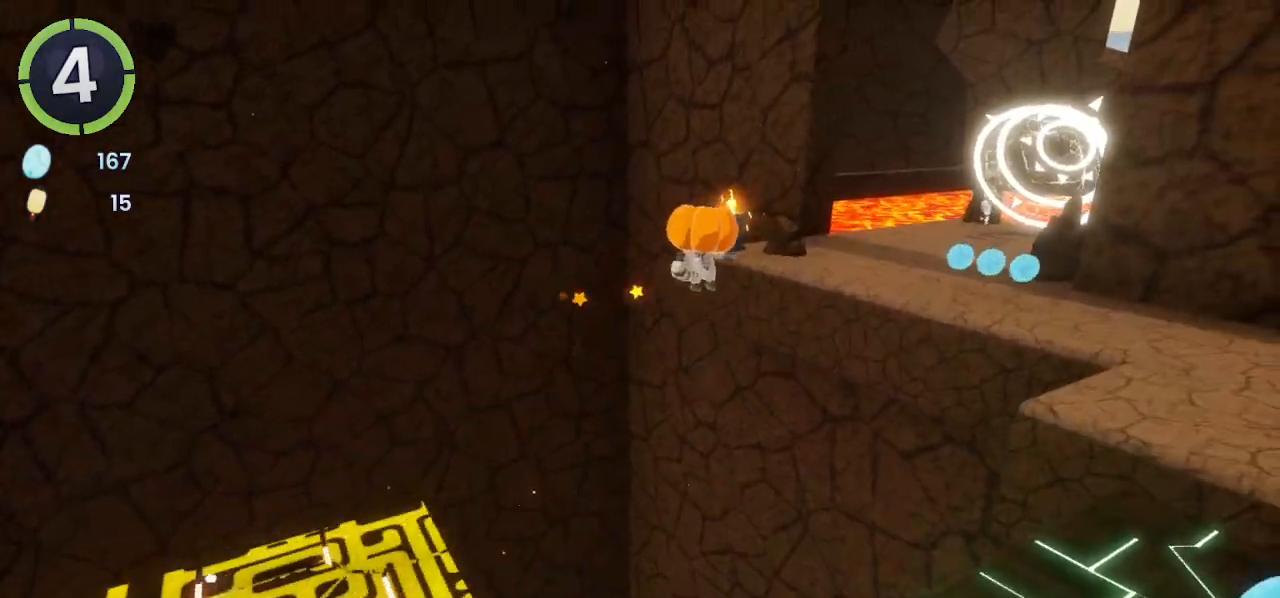
Gameplay with a controller (PlayStation layout); each line is a JSON object with the inputs held at the frame after it. "events" lists button and stick changes between this image and that frame as [ms after this image, input, new state], when the widget could be followed in between. Not read: CROSS.
{"buttons": [], "left_stick": "up-right", "right_stick": "center", "events": []}
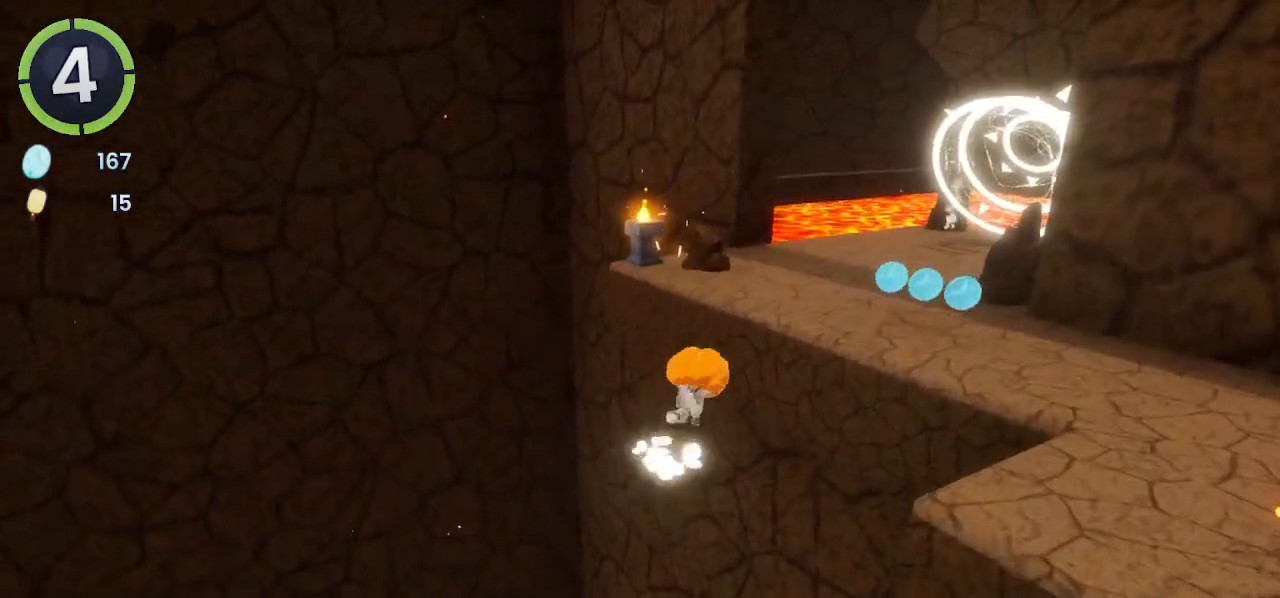
{"buttons": [], "left_stick": "up-right", "right_stick": "center", "events": []}
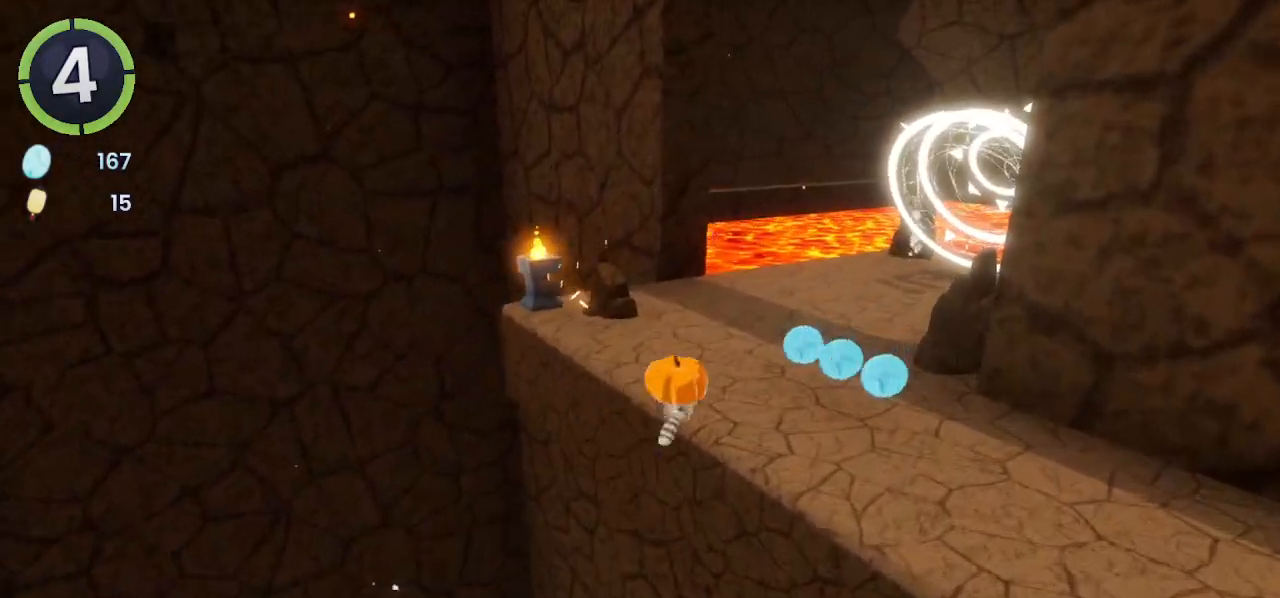
{"buttons": [], "left_stick": "up-right", "right_stick": "center", "events": [[33, "R2", "down"], [333, "R2", "up"]]}
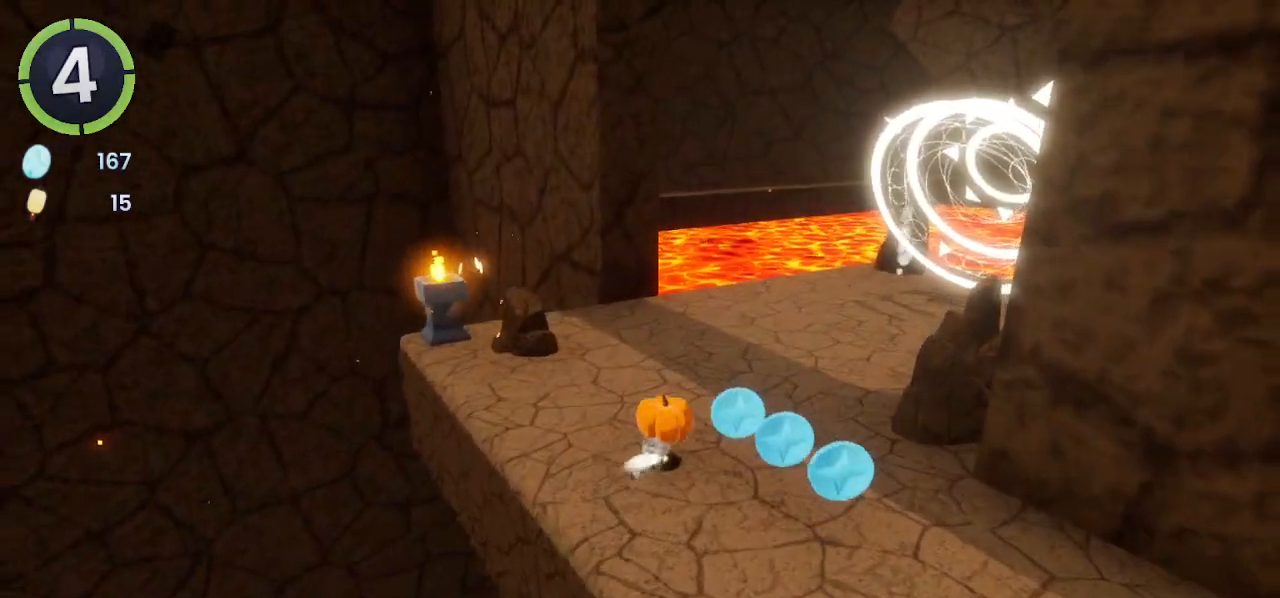
{"buttons": [], "left_stick": "up-right", "right_stick": "center", "events": []}
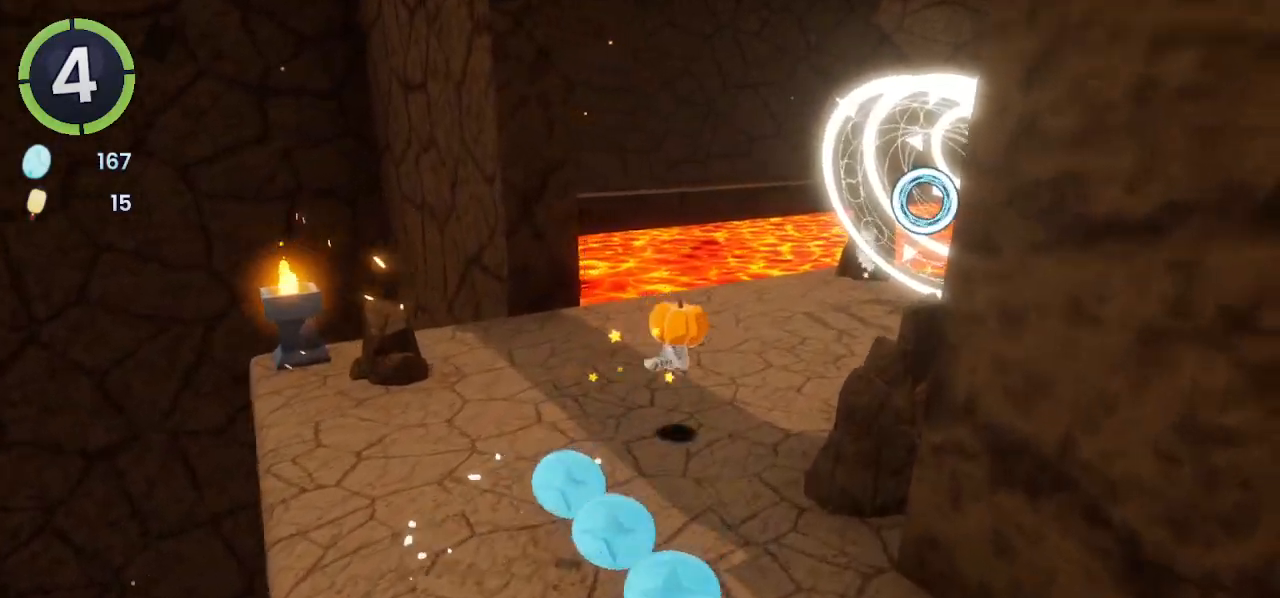
{"buttons": [], "left_stick": "center", "right_stick": "center", "events": [[67, "SQUARE", "down"], [200, "SQUARE", "up"], [300, "left_stick", "center"]]}
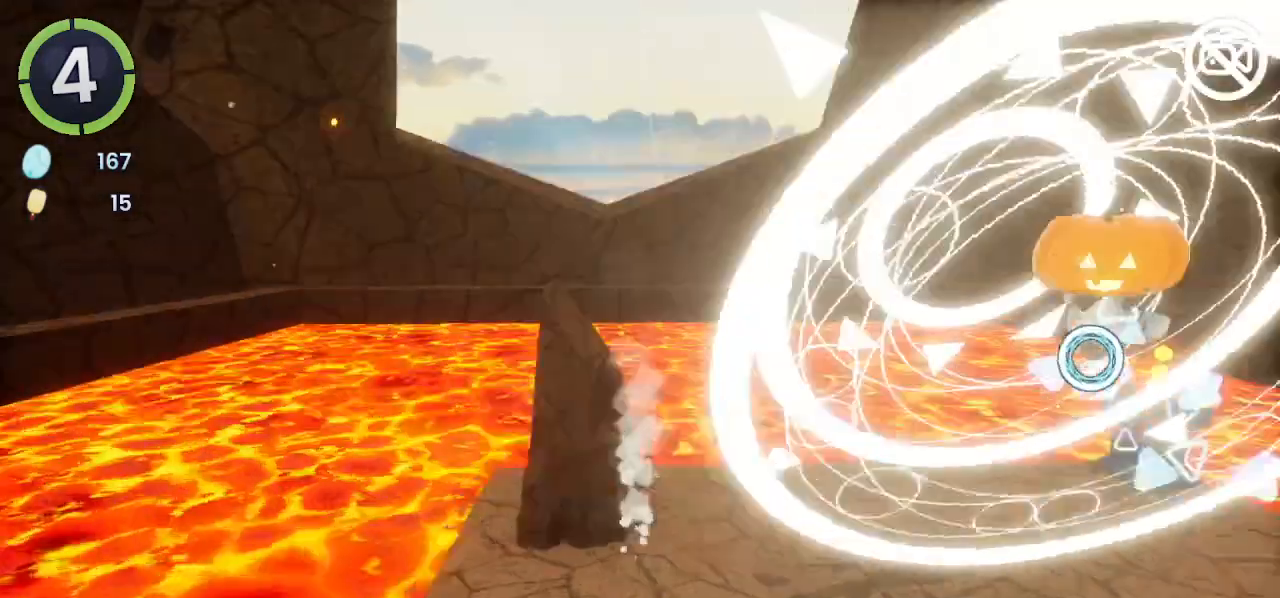
{"buttons": [], "left_stick": "center", "right_stick": "center", "events": []}
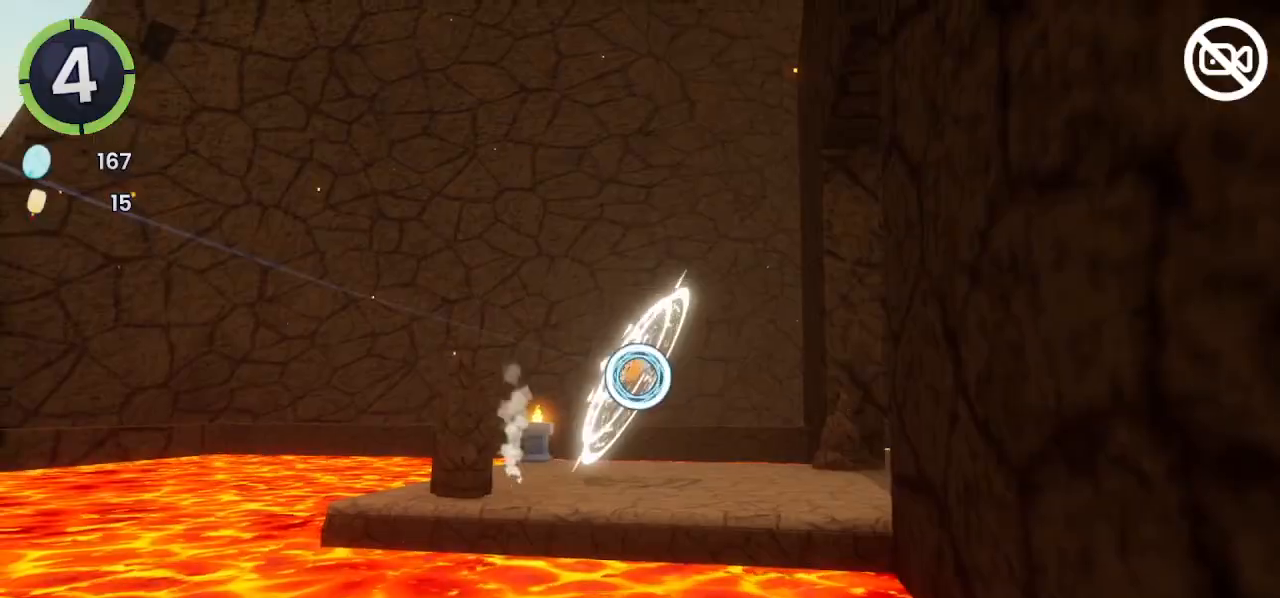
{"buttons": [], "left_stick": "center", "right_stick": "center", "events": [[367, "L1", "down"], [433, "L1", "up"]]}
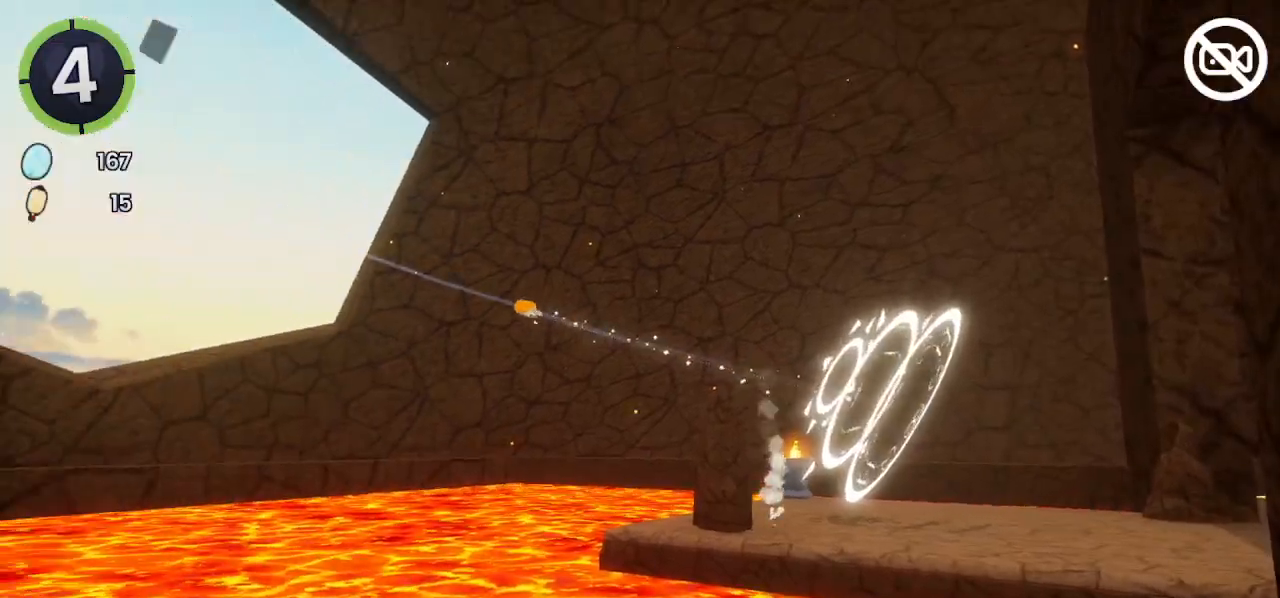
{"buttons": [], "left_stick": "center", "right_stick": "center", "events": []}
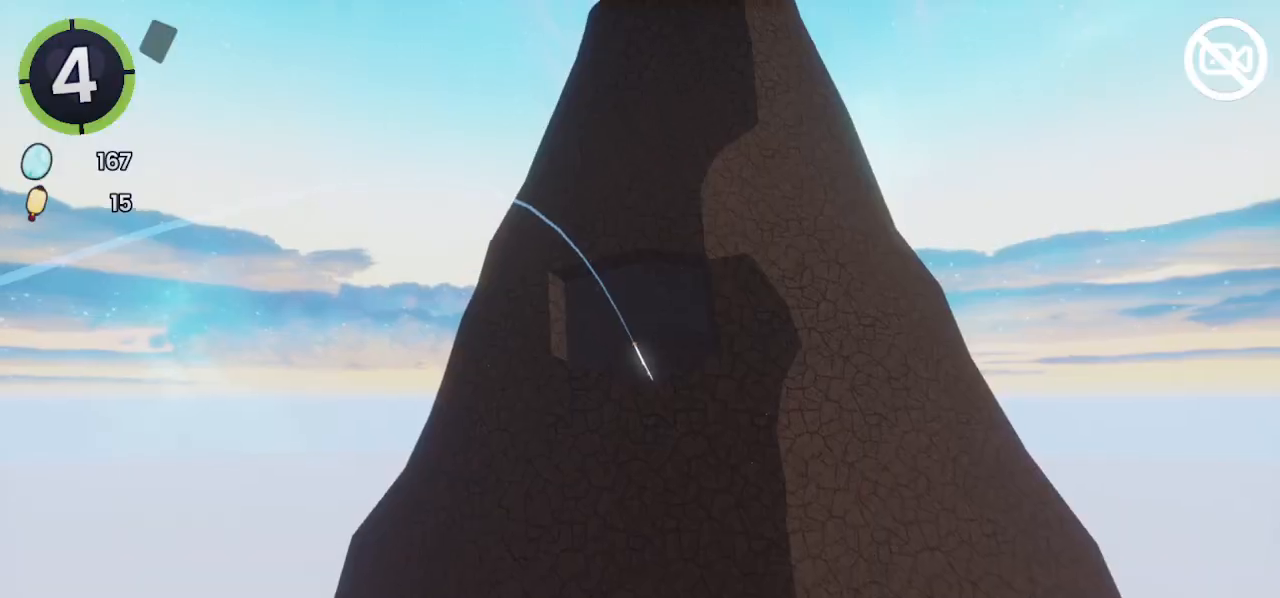
{"buttons": [], "left_stick": "center", "right_stick": "center", "events": []}
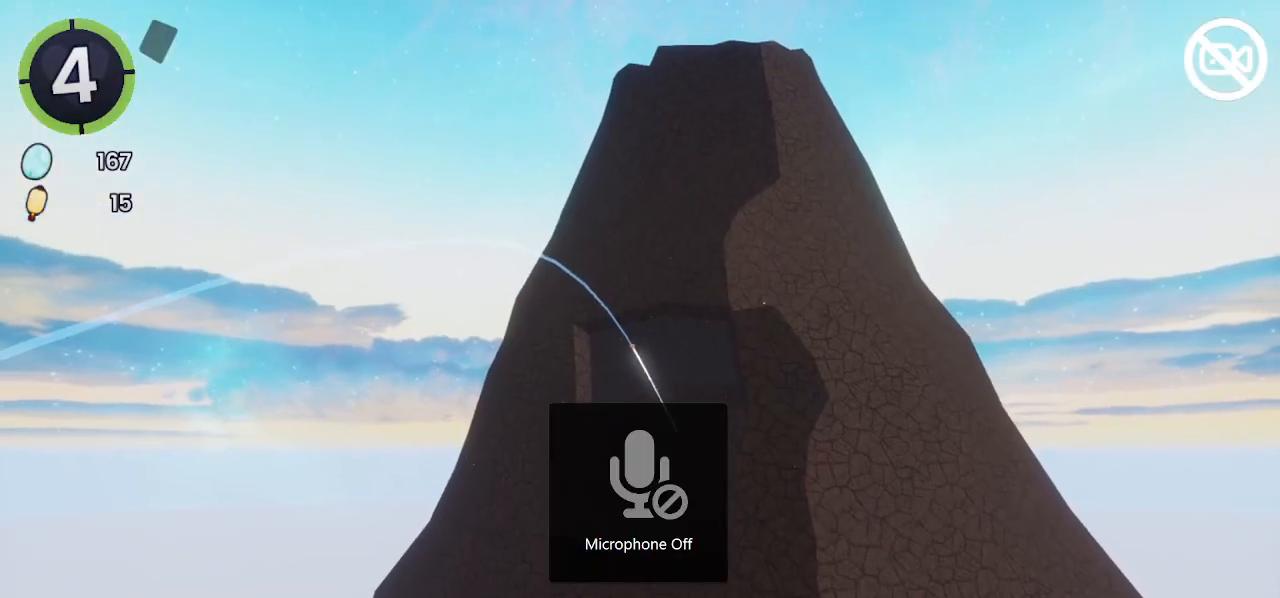
{"buttons": [], "left_stick": "center", "right_stick": "center", "events": []}
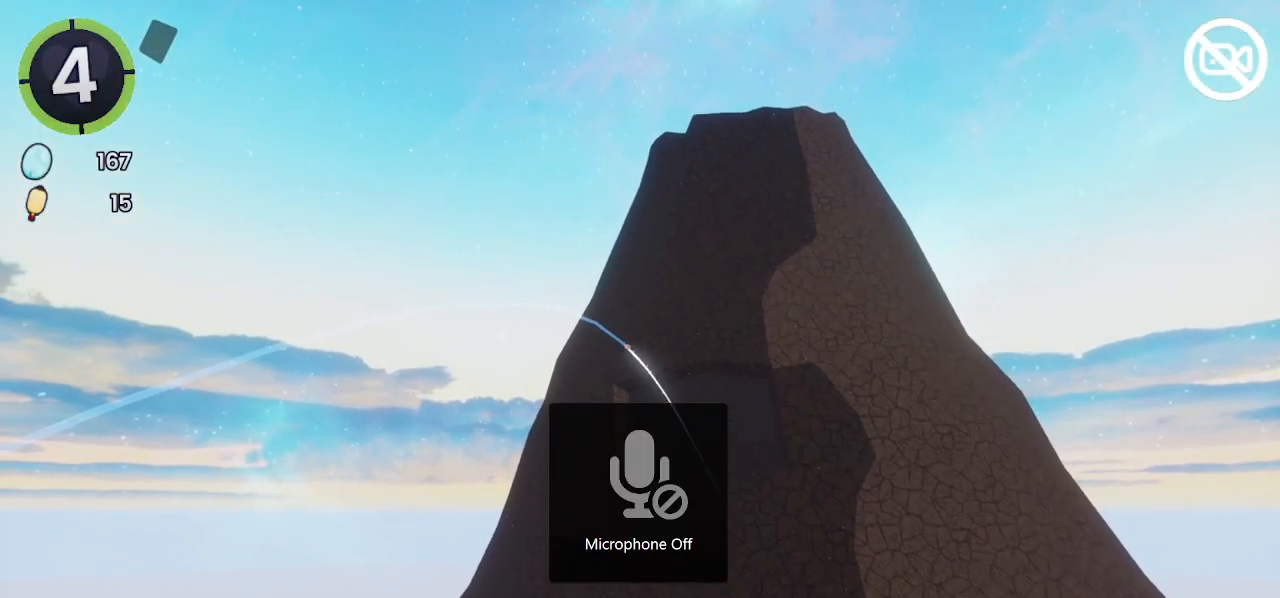
{"buttons": [], "left_stick": "center", "right_stick": "center", "events": []}
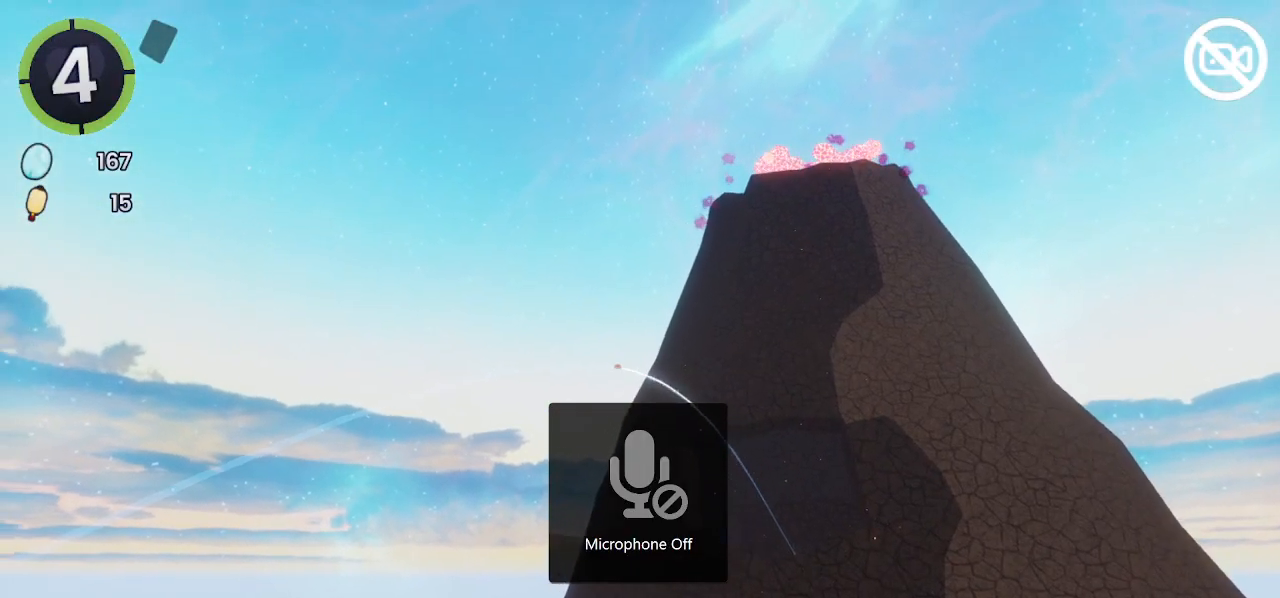
{"buttons": [], "left_stick": "center", "right_stick": "center", "events": []}
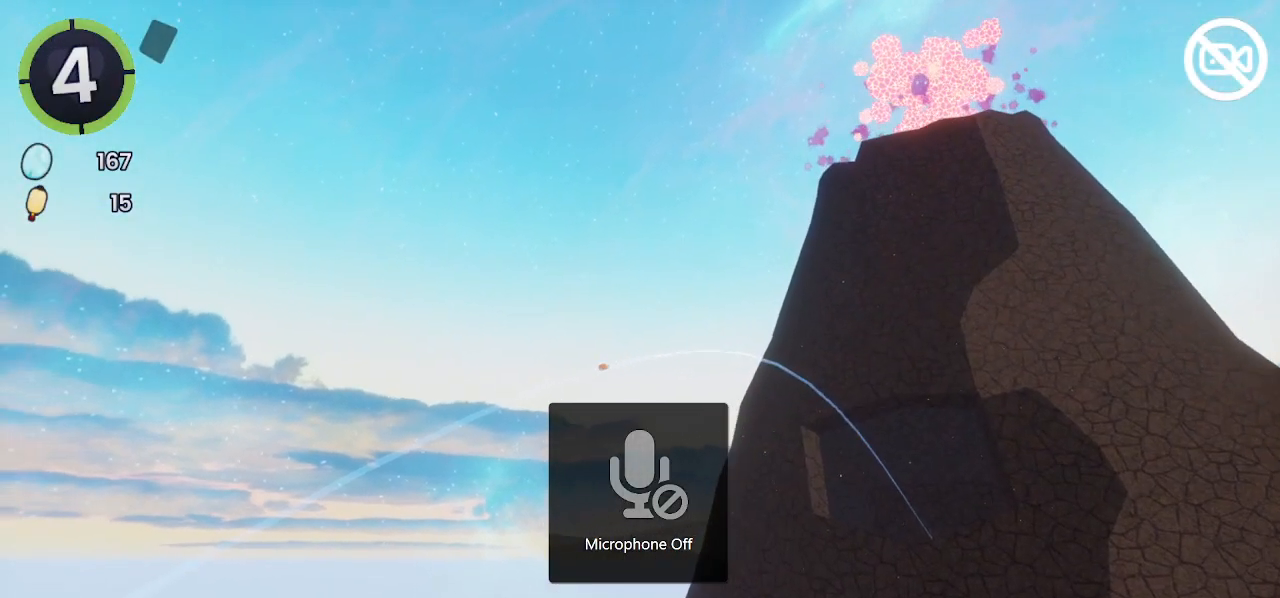
{"buttons": [], "left_stick": "center", "right_stick": "center", "events": []}
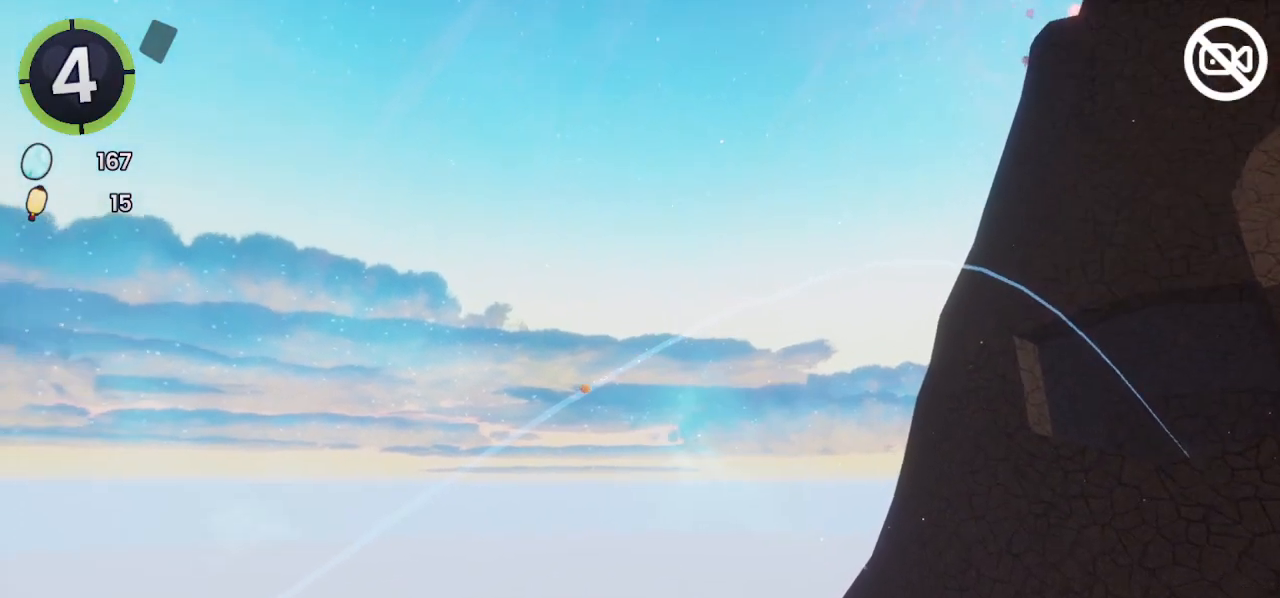
{"buttons": [], "left_stick": "center", "right_stick": "center", "events": []}
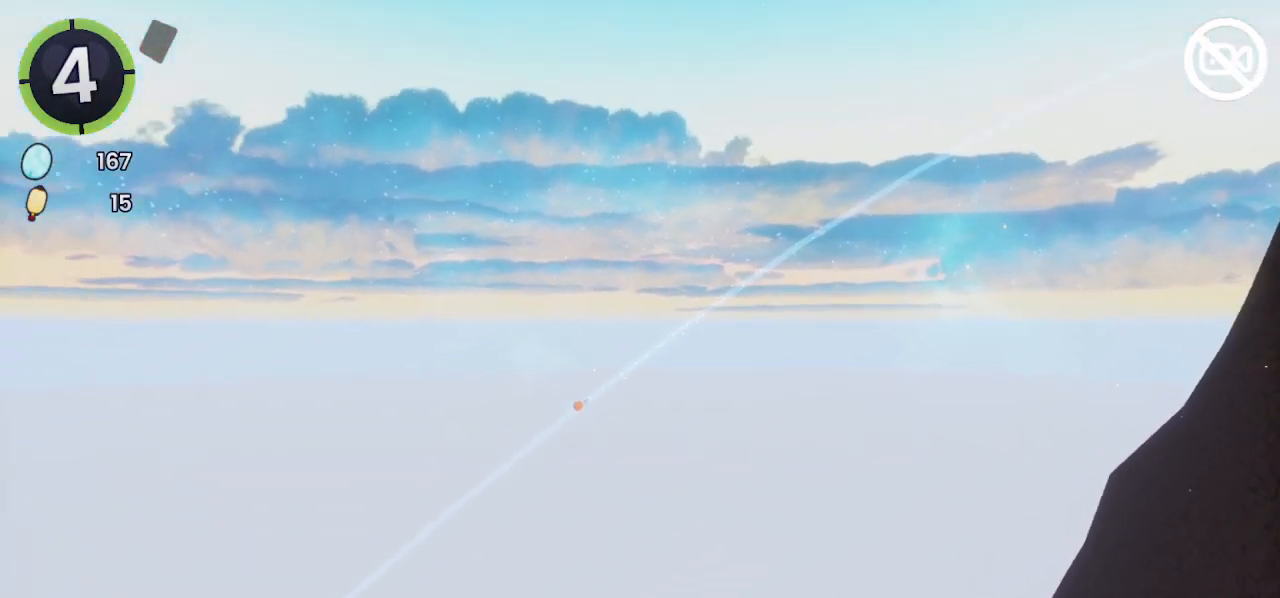
{"buttons": [], "left_stick": "up-right", "right_stick": "left", "events": [[300, "left_stick", "up-right"], [300, "right_stick", "left"]]}
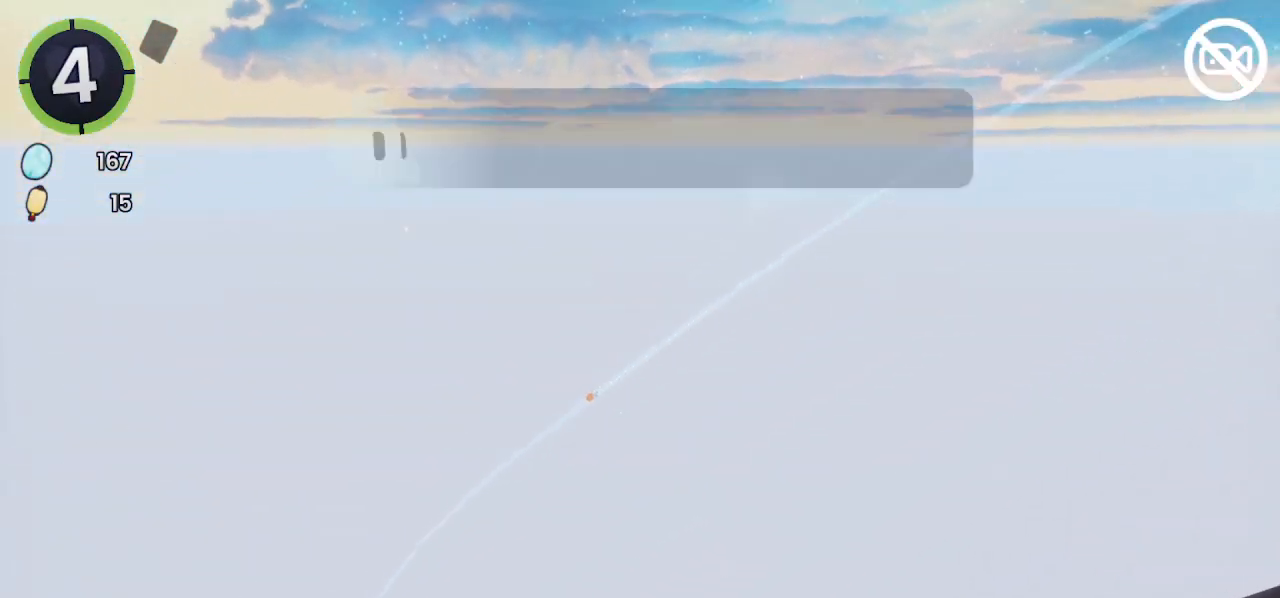
{"buttons": [], "left_stick": "up-right", "right_stick": "left", "events": []}
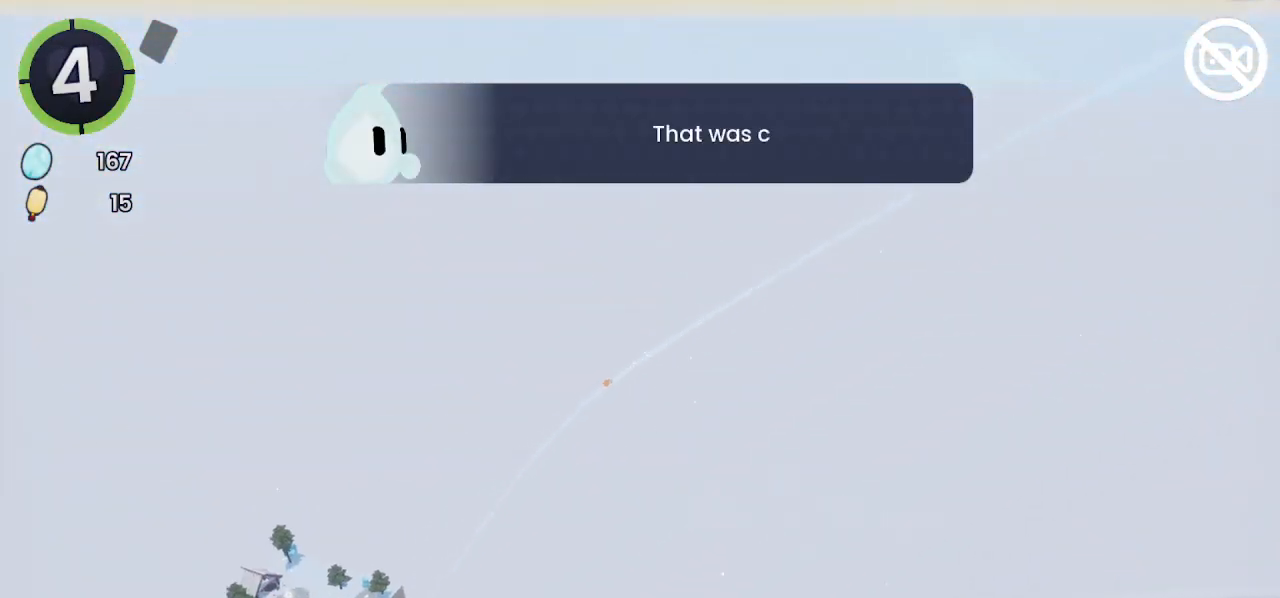
{"buttons": [], "left_stick": "up-right", "right_stick": "left", "events": []}
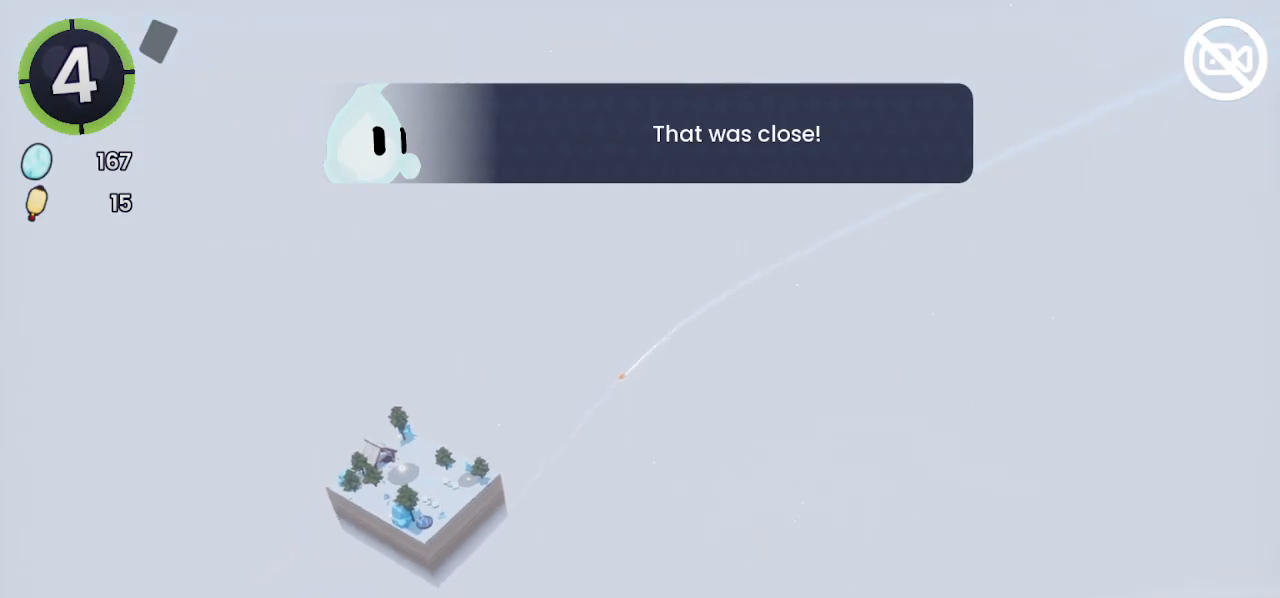
{"buttons": [], "left_stick": "up-right", "right_stick": "left", "events": []}
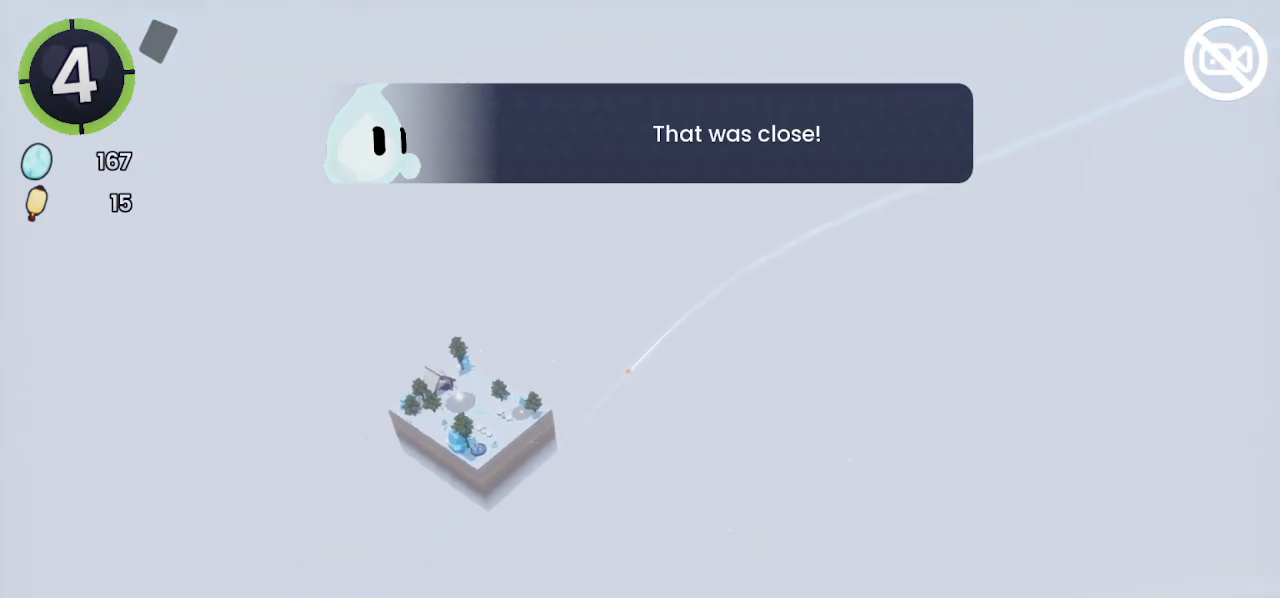
{"buttons": [], "left_stick": "up-right", "right_stick": "left", "events": []}
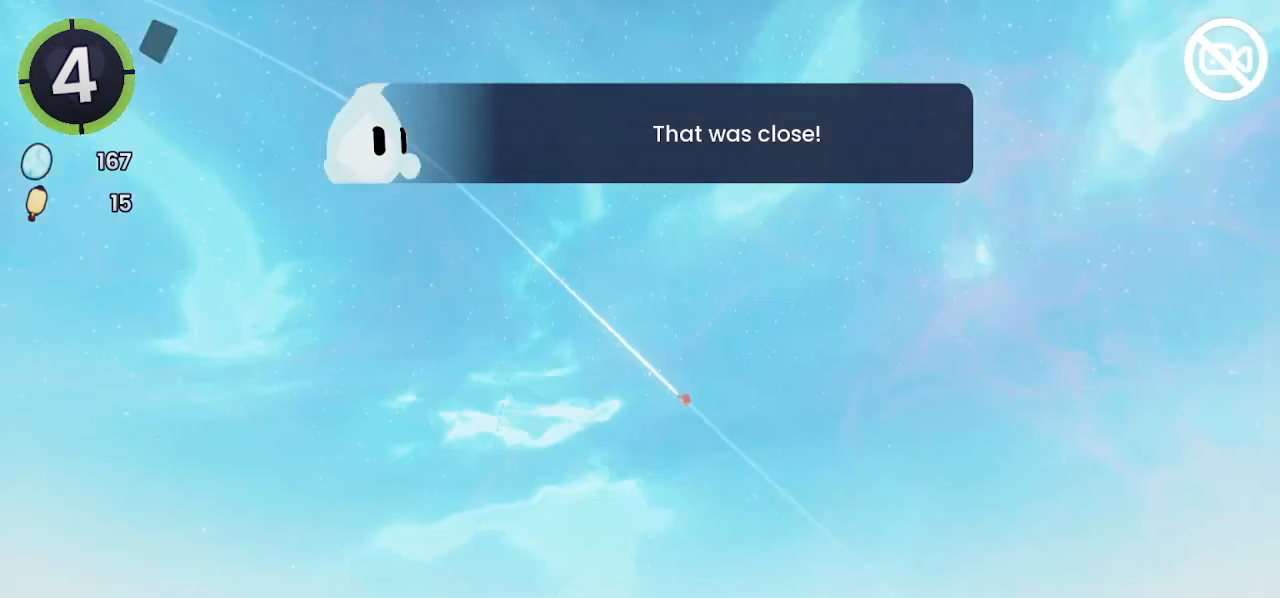
{"buttons": [], "left_stick": "up-right", "right_stick": "left", "events": []}
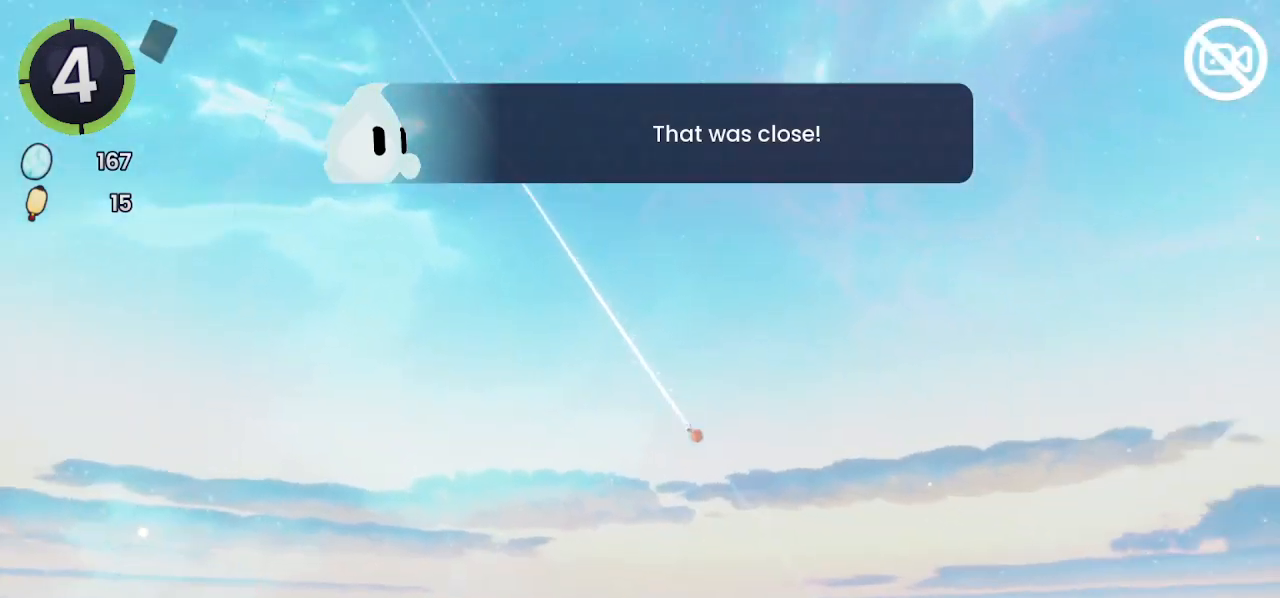
{"buttons": [], "left_stick": "up-right", "right_stick": "left", "events": []}
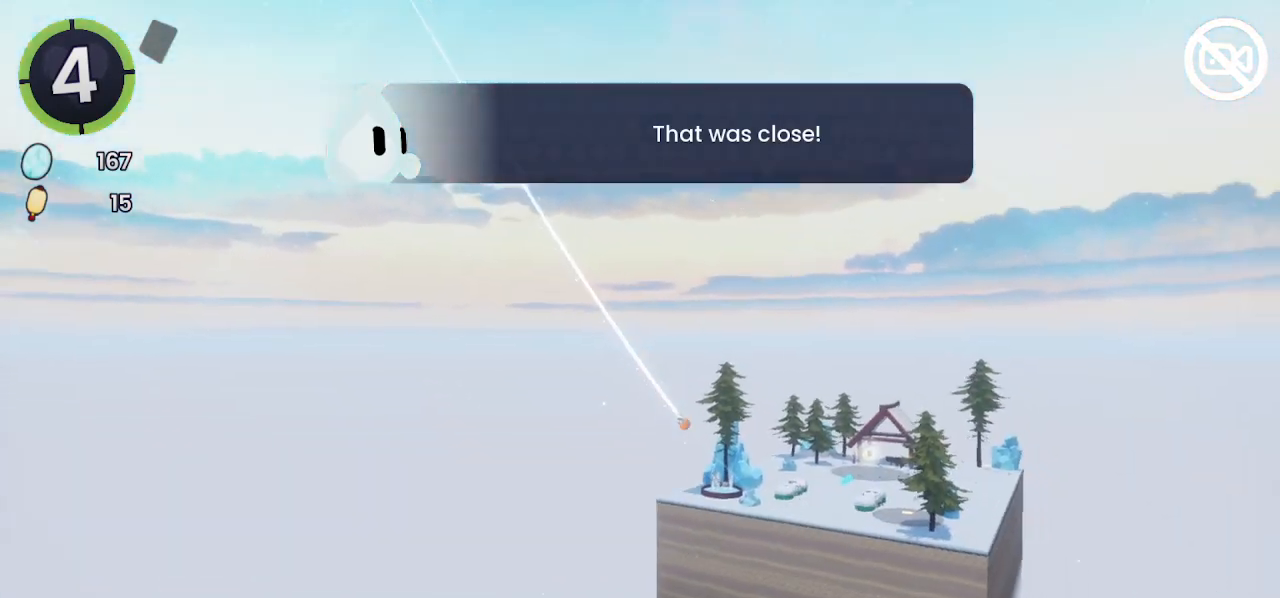
{"buttons": [], "left_stick": "up-right", "right_stick": "left", "events": []}
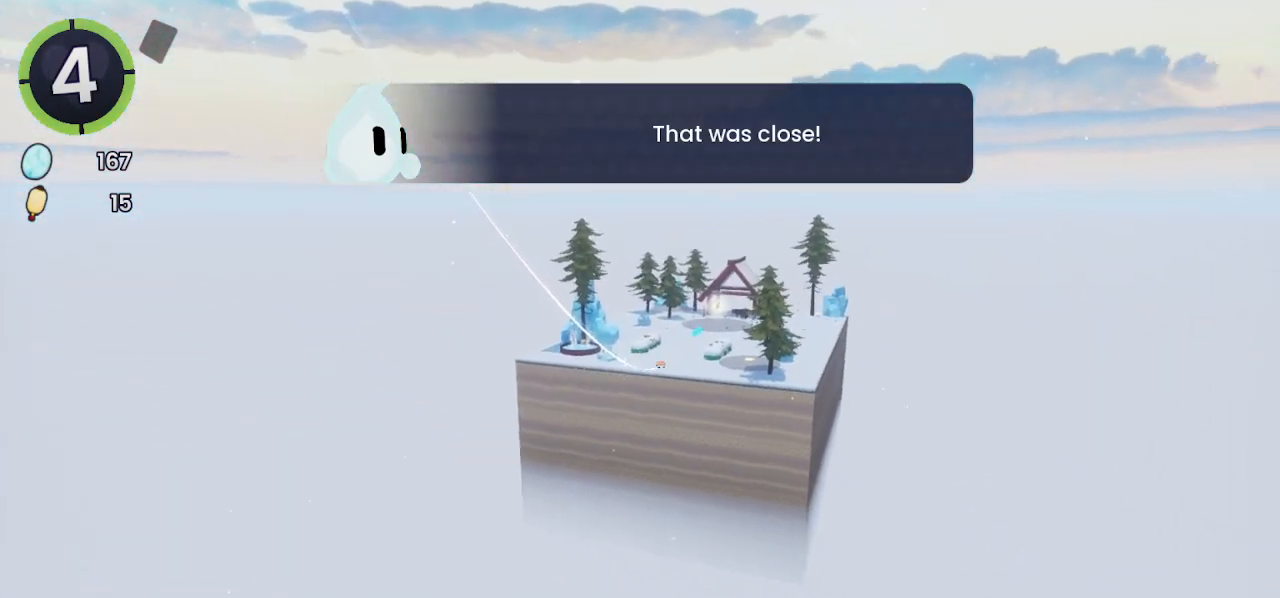
{"buttons": [], "left_stick": "up-right", "right_stick": "center", "events": [[400, "right_stick", "center"]]}
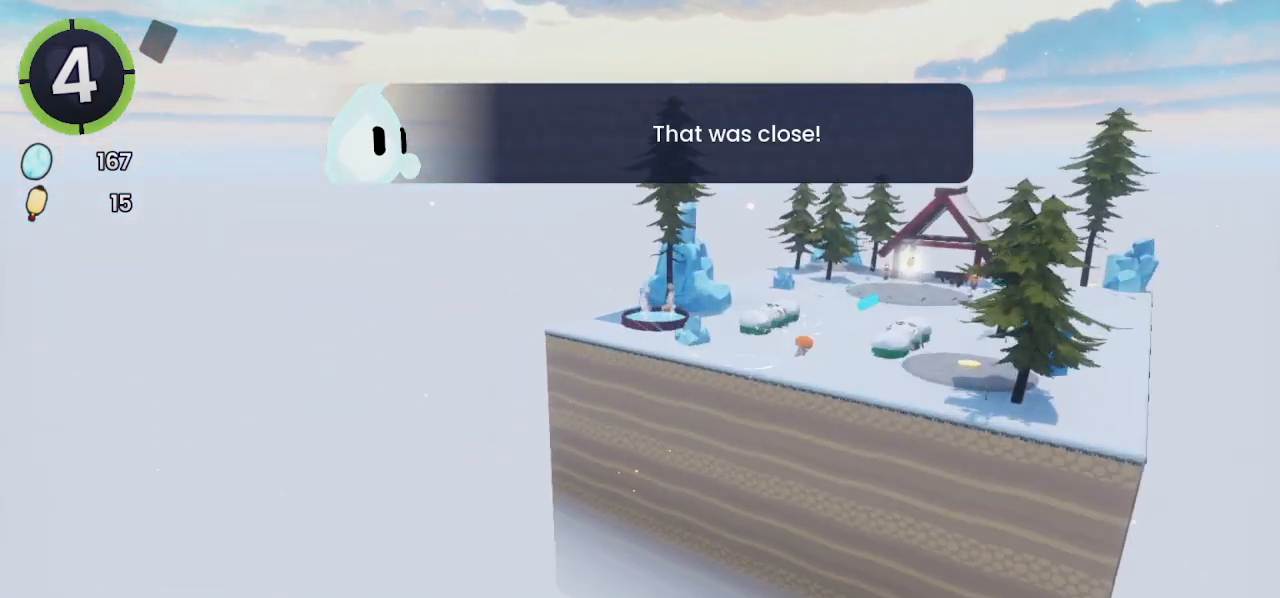
{"buttons": [], "left_stick": "up-right", "right_stick": "center", "events": [[300, "R2", "down"], [400, "R2", "up"]]}
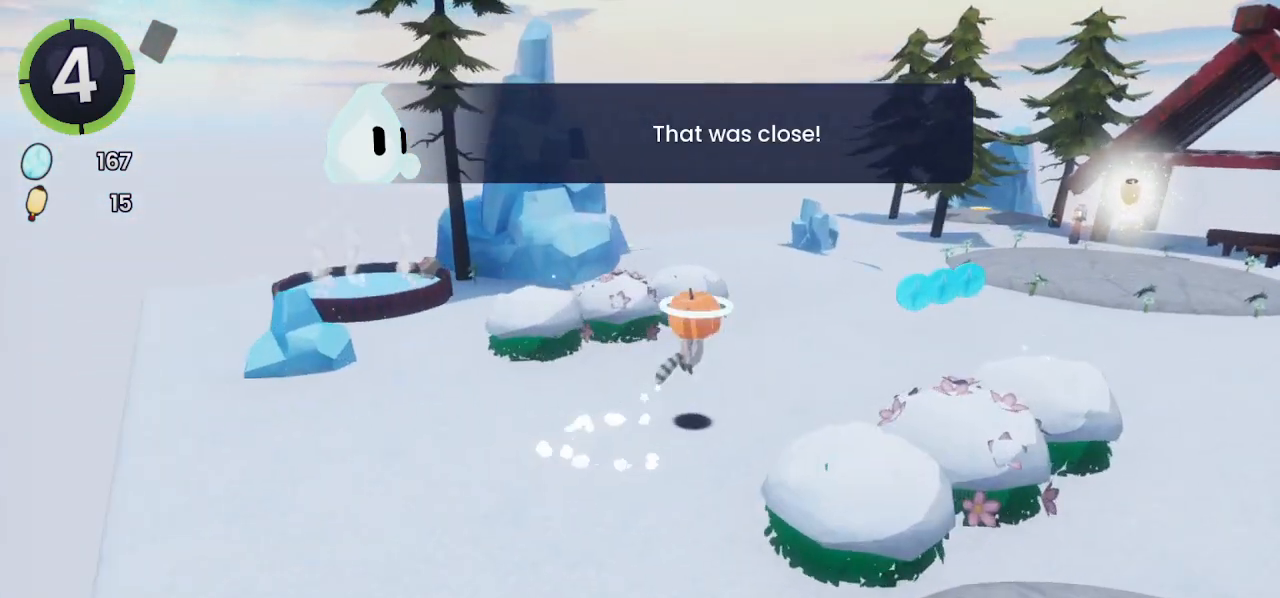
{"buttons": [], "left_stick": "up-right", "right_stick": "center", "events": []}
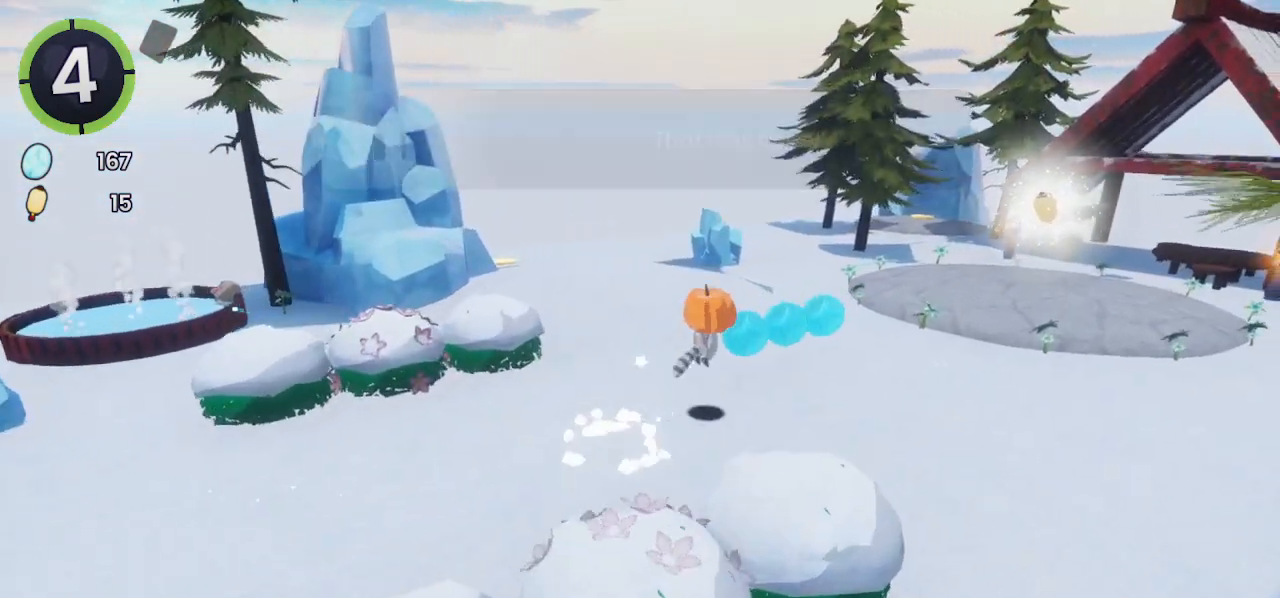
{"buttons": [], "left_stick": "up-right", "right_stick": "center", "events": []}
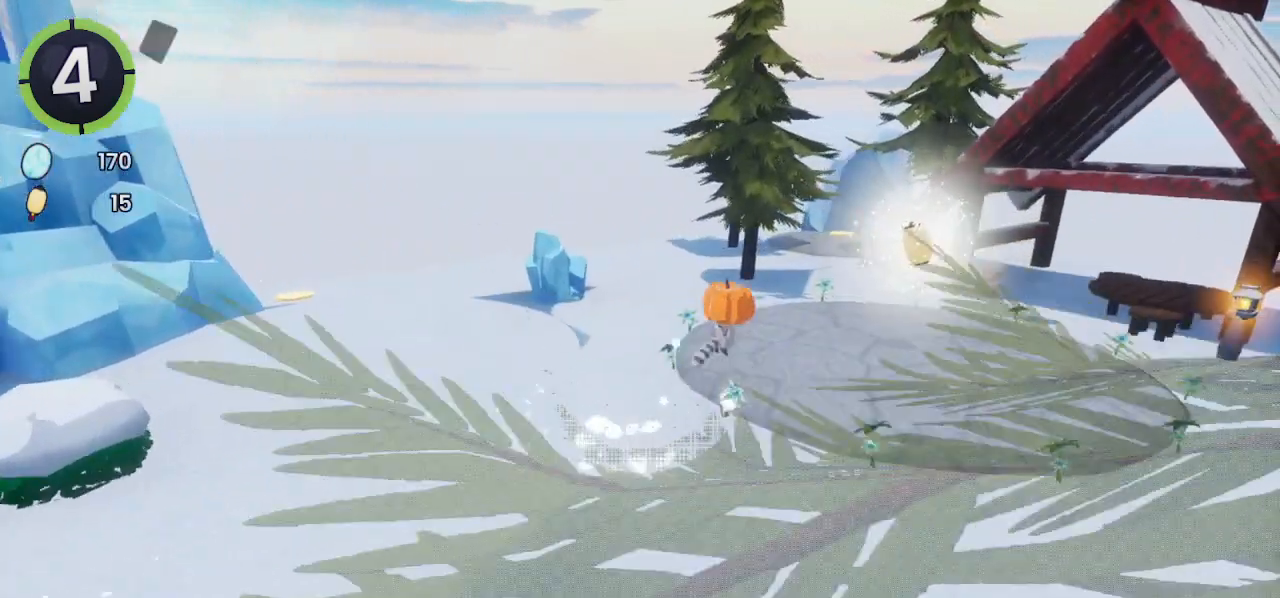
{"buttons": [], "left_stick": "down-left", "right_stick": "center", "events": [[67, "left_stick", "right"], [267, "R2", "down"], [267, "left_stick", "down-left"], [333, "R2", "up"]]}
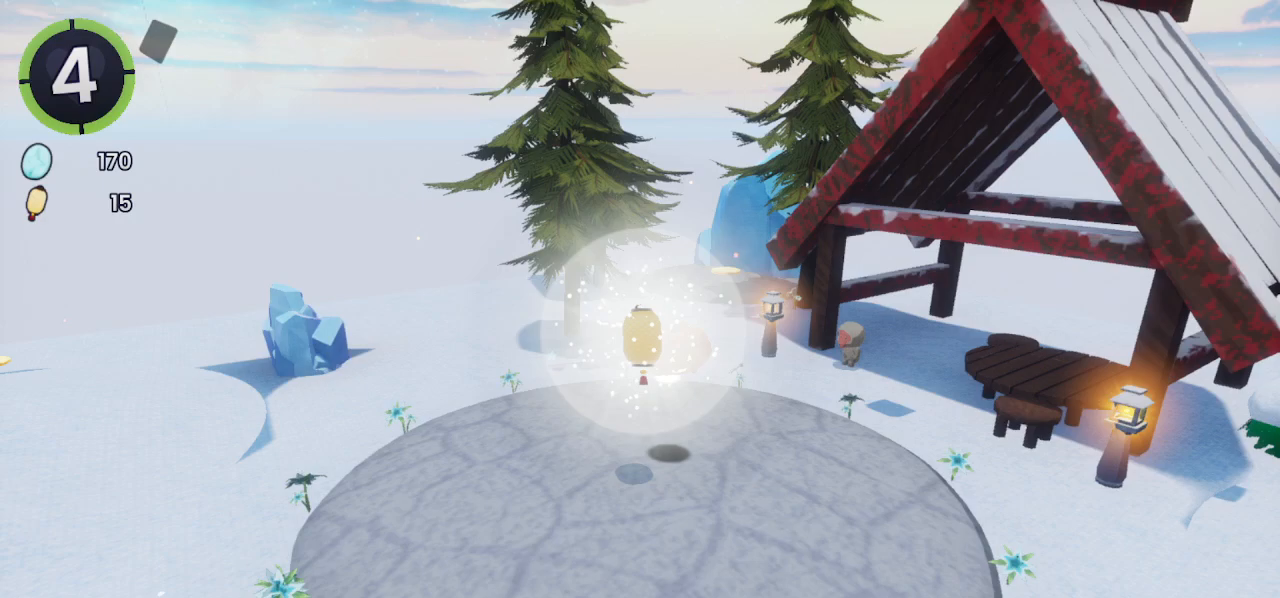
{"buttons": [], "left_stick": "center", "right_stick": "center", "events": [[300, "left_stick", "center"]]}